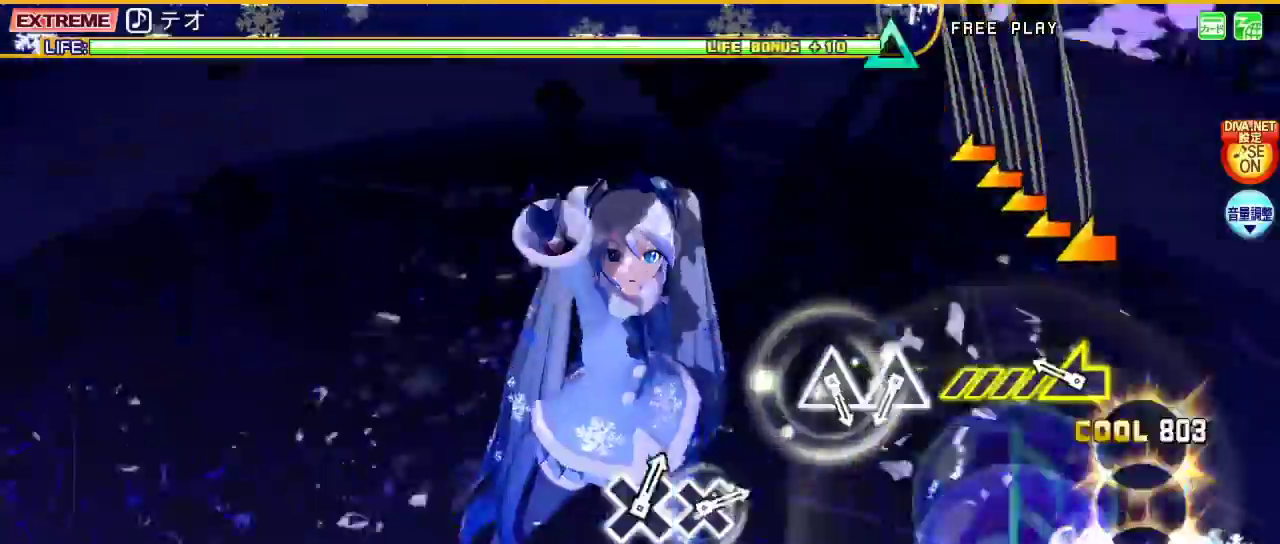
Gameplay with a controller (PlayStation layout); each line is a JSON object with the inputs held at the frame after it. "events" lists button and stick changes between this image and that frame as [ms after this image, input, new state], when the widget could be followed in between. Not read: L1 R1.
{"buttons": ["L2"], "left_stick": "center", "right_stick": "center", "events": [[33, "DPAD_RIGHT", "up"], [100, "CROSS", "up"], [133, "SQUARE", "up"], [200, "left_stick", "left"], [433, "left_stick", "center"]]}
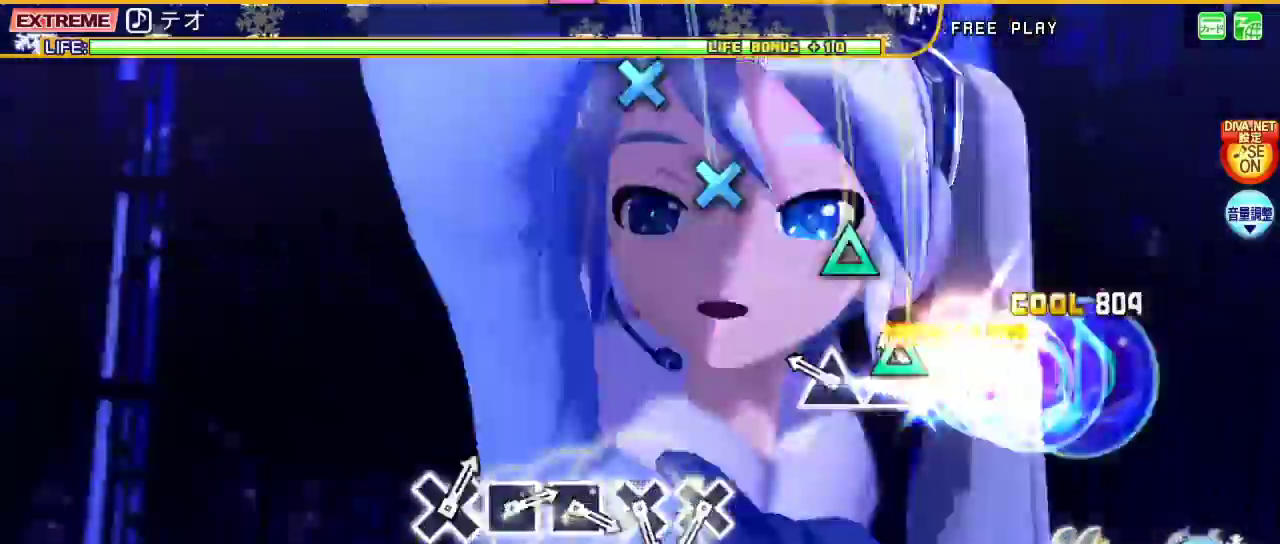
{"buttons": ["L2"], "left_stick": "center", "right_stick": "center", "events": [[100, "TRIANGLE", "down"], [167, "TRIANGLE", "up"], [233, "TRIANGLE", "down"], [367, "TRIANGLE", "up"]]}
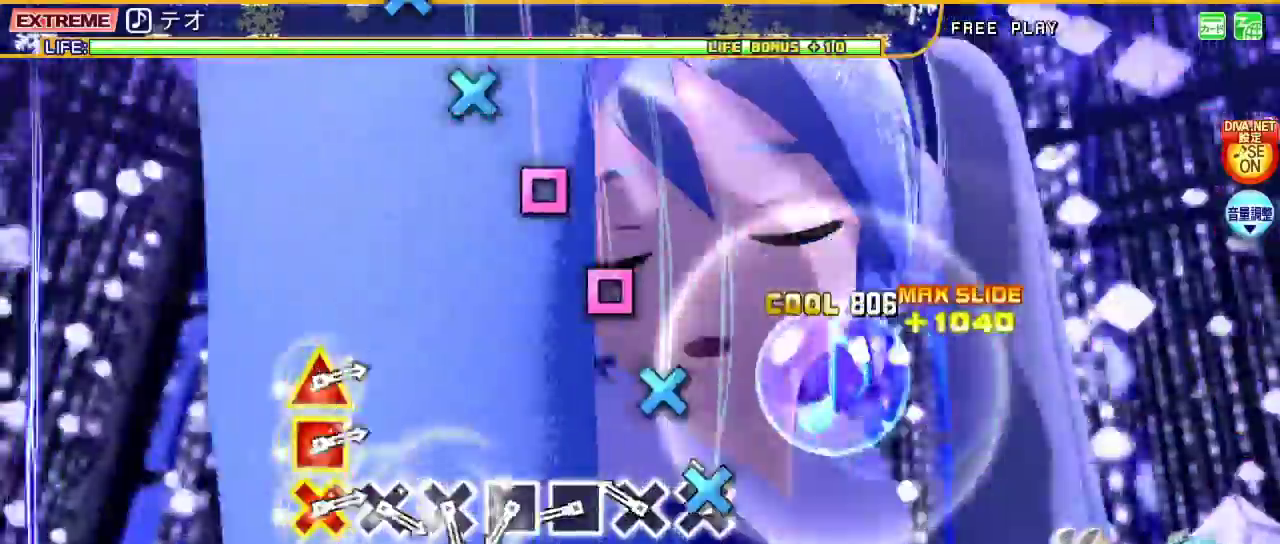
{"buttons": ["L2"], "left_stick": "center", "right_stick": "center", "events": [[33, "CROSS", "down"], [133, "CROSS", "up"], [233, "CROSS", "down"], [300, "CROSS", "up"], [367, "SQUARE", "down"], [467, "SQUARE", "up"]]}
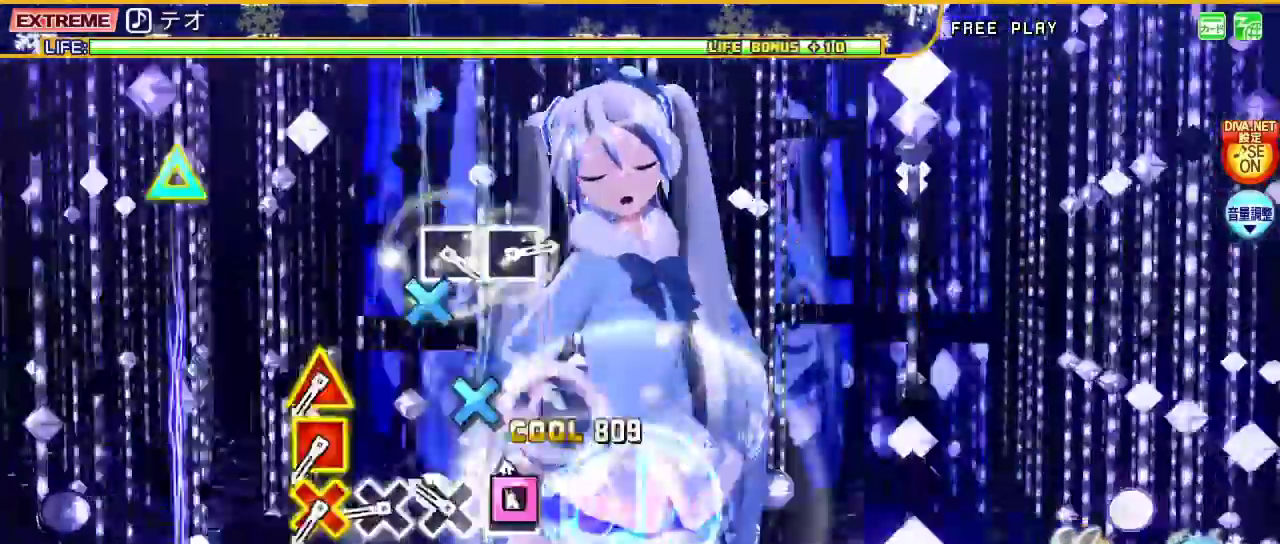
{"buttons": ["SQUARE", "L2", "DPAD_UP"], "left_stick": "center", "right_stick": "center", "events": [[33, "SQUARE", "down"], [100, "SQUARE", "up"], [200, "CROSS", "down"], [300, "CROSS", "up"], [367, "CROSS", "down"], [433, "CROSS", "up"], [500, "DPAD_UP", "down"], [500, "SQUARE", "down"]]}
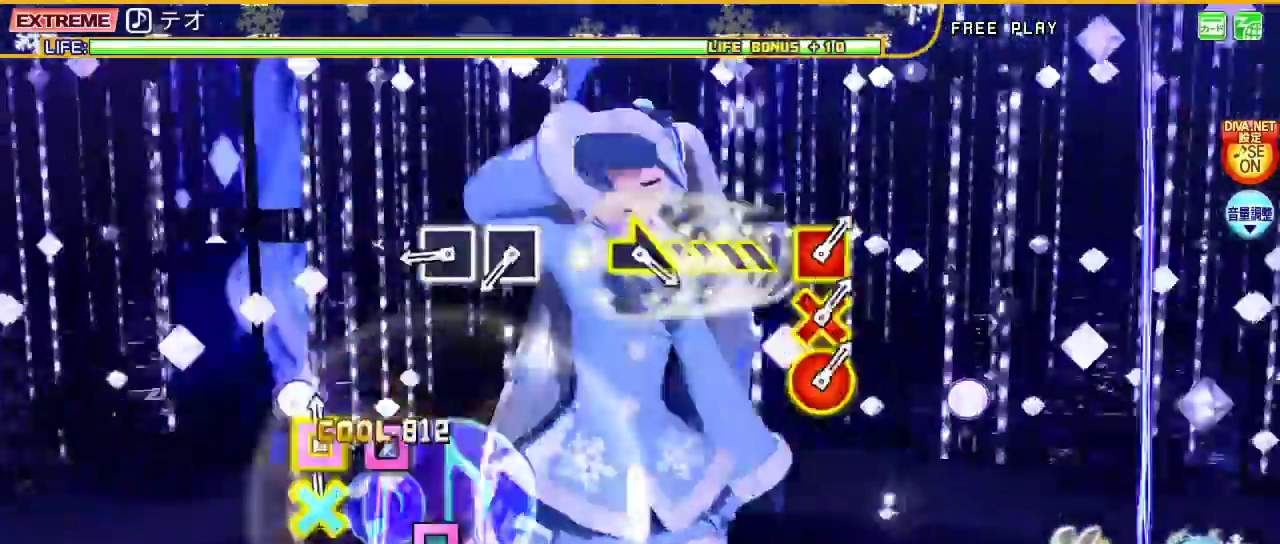
{"buttons": ["L2"], "left_stick": "center", "right_stick": "center", "events": [[33, "CROSS", "down"], [167, "DPAD_UP", "up"], [200, "CROSS", "up"], [200, "SQUARE", "up"], [367, "SQUARE", "down"], [467, "SQUARE", "up"]]}
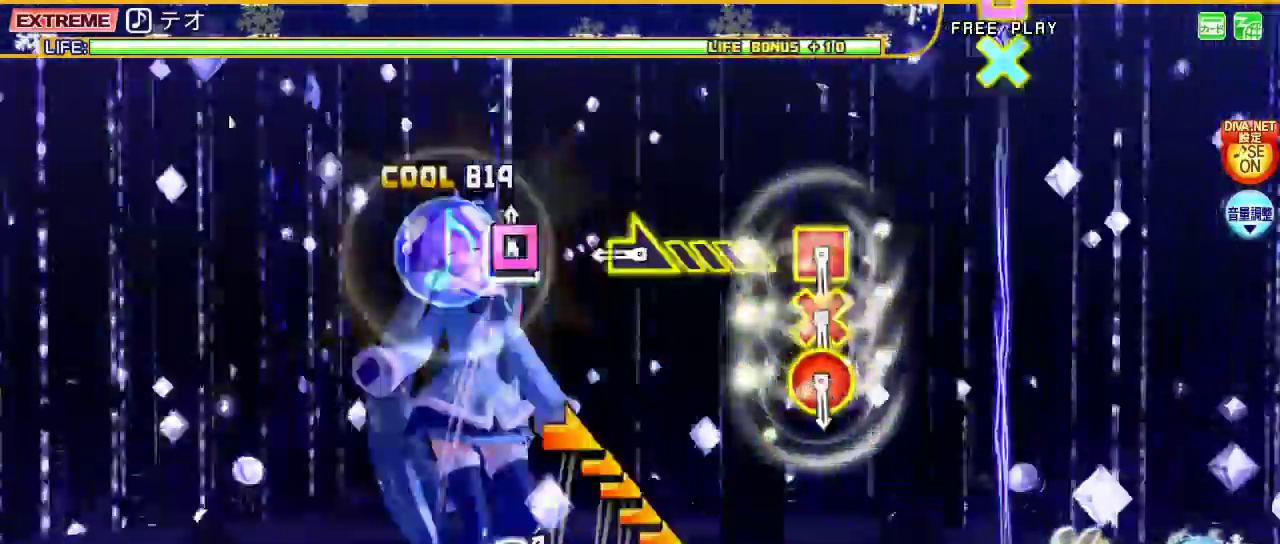
{"buttons": ["L2"], "left_stick": "right", "right_stick": "center", "events": [[33, "SQUARE", "down"], [200, "SQUARE", "up"], [267, "left_stick", "right"]]}
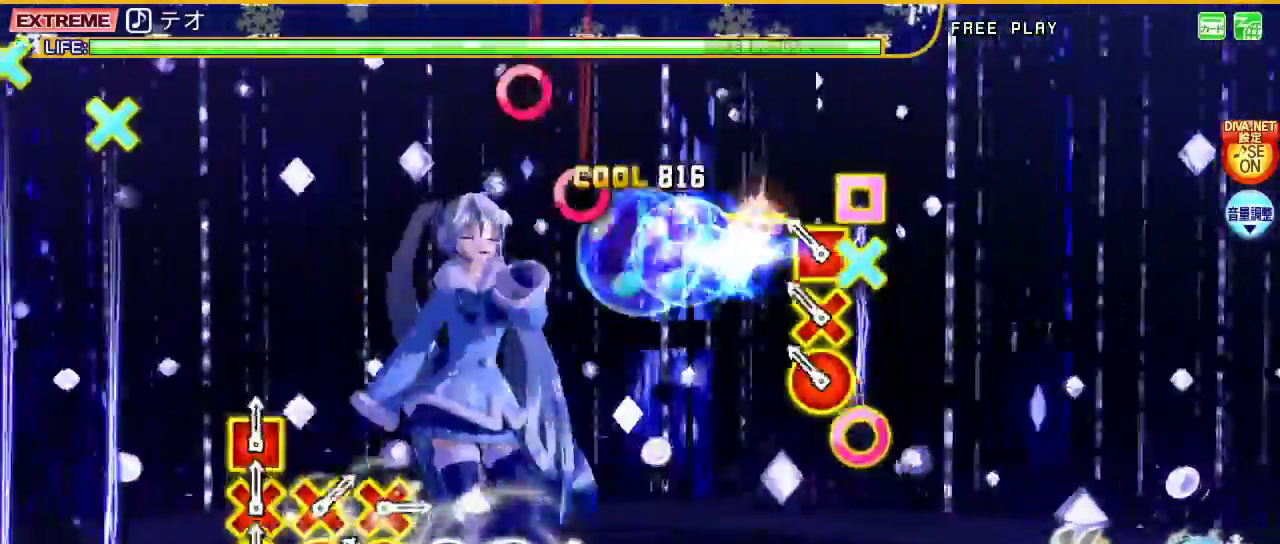
{"buttons": ["L2"], "left_stick": "center", "right_stick": "center", "events": [[33, "left_stick", "center"], [167, "CROSS", "down"], [167, "DPAD_RIGHT", "down"], [167, "SQUARE", "down"], [333, "CROSS", "up"], [333, "DPAD_RIGHT", "up"], [367, "SQUARE", "up"]]}
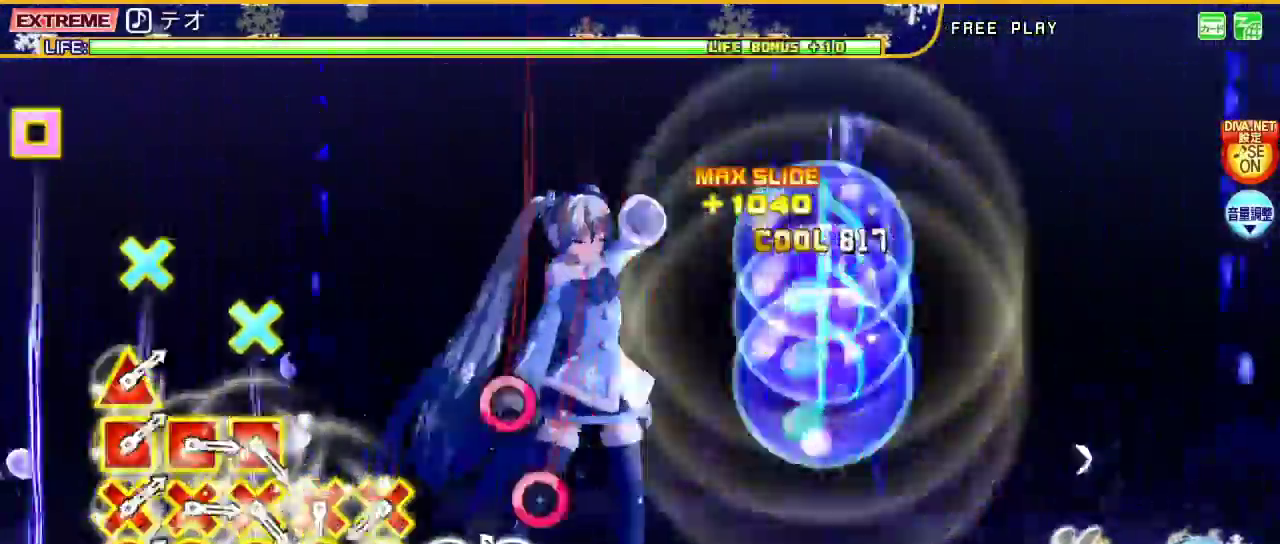
{"buttons": ["CIRCLE", "L2", "DPAD_DOWN"], "left_stick": "center", "right_stick": "center", "events": [[133, "CIRCLE", "down"], [233, "CIRCLE", "up"], [333, "CIRCLE", "down"], [400, "CIRCLE", "up"], [467, "DPAD_DOWN", "down"], [500, "CIRCLE", "down"]]}
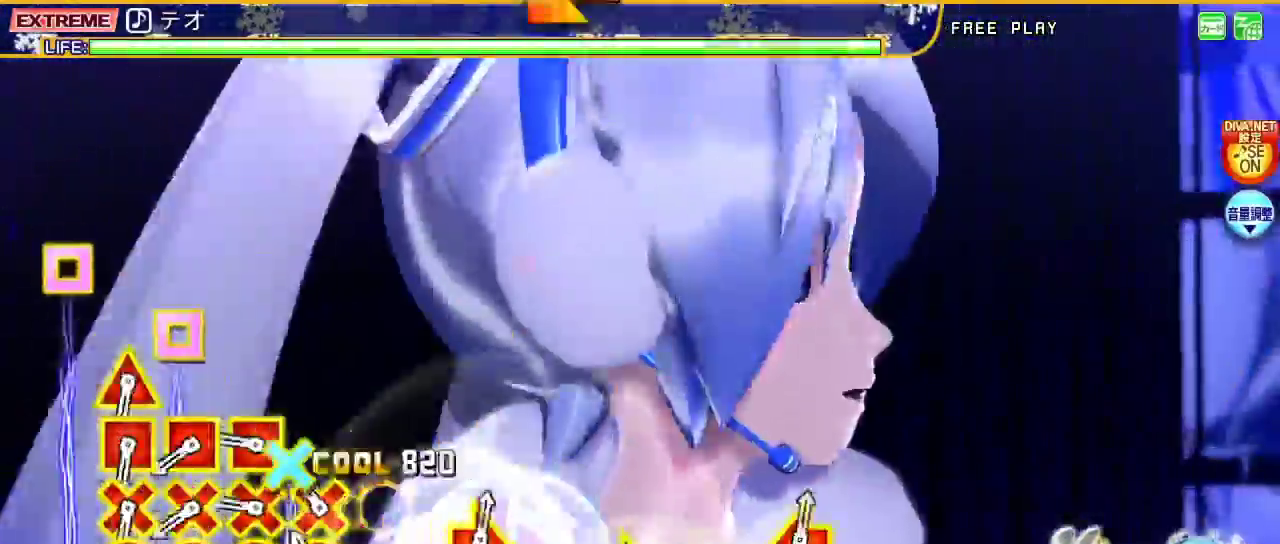
{"buttons": ["CROSS", "SQUARE", "L2", "DPAD_RIGHT"], "left_stick": "center", "right_stick": "center", "events": [[67, "DPAD_DOWN", "up"], [100, "CIRCLE", "up"], [133, "CIRCLE", "down"], [133, "DPAD_DOWN", "down"], [233, "CIRCLE", "up"], [233, "DPAD_DOWN", "up"], [300, "CROSS", "down"], [300, "DPAD_RIGHT", "down"], [333, "SQUARE", "down"], [400, "DPAD_RIGHT", "up"], [433, "SQUARE", "up"], [467, "DPAD_RIGHT", "down"], [467, "SQUARE", "down"]]}
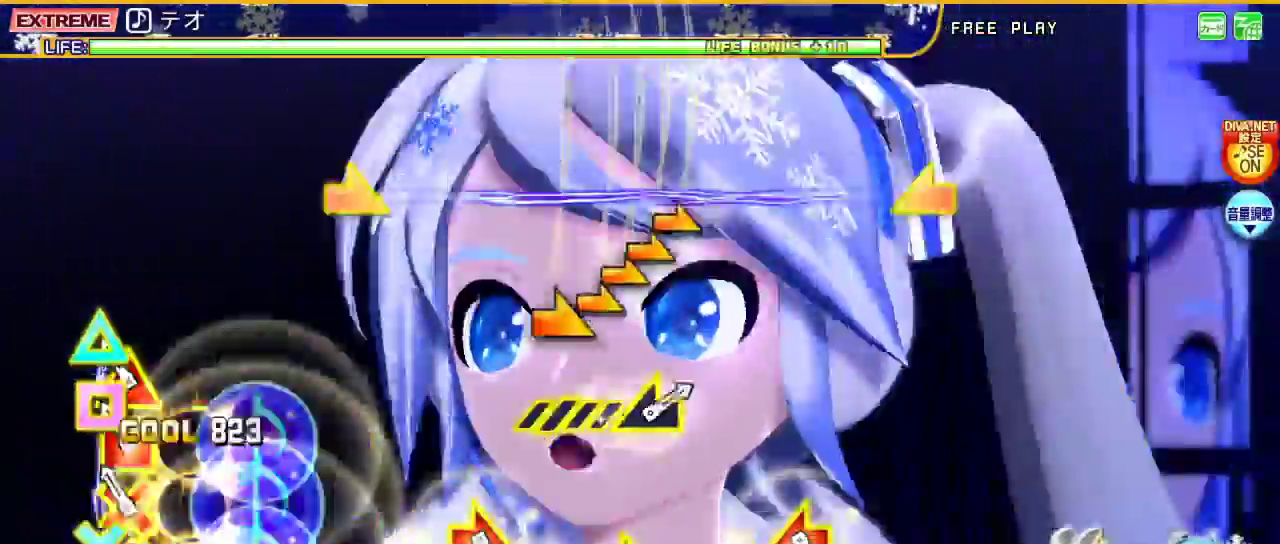
{"buttons": ["L2"], "left_stick": "right", "right_stick": "center", "events": [[67, "CROSS", "up"], [67, "DPAD_RIGHT", "up"], [67, "SQUARE", "up"], [133, "R2", "down"], [333, "R2", "up"], [433, "left_stick", "right"]]}
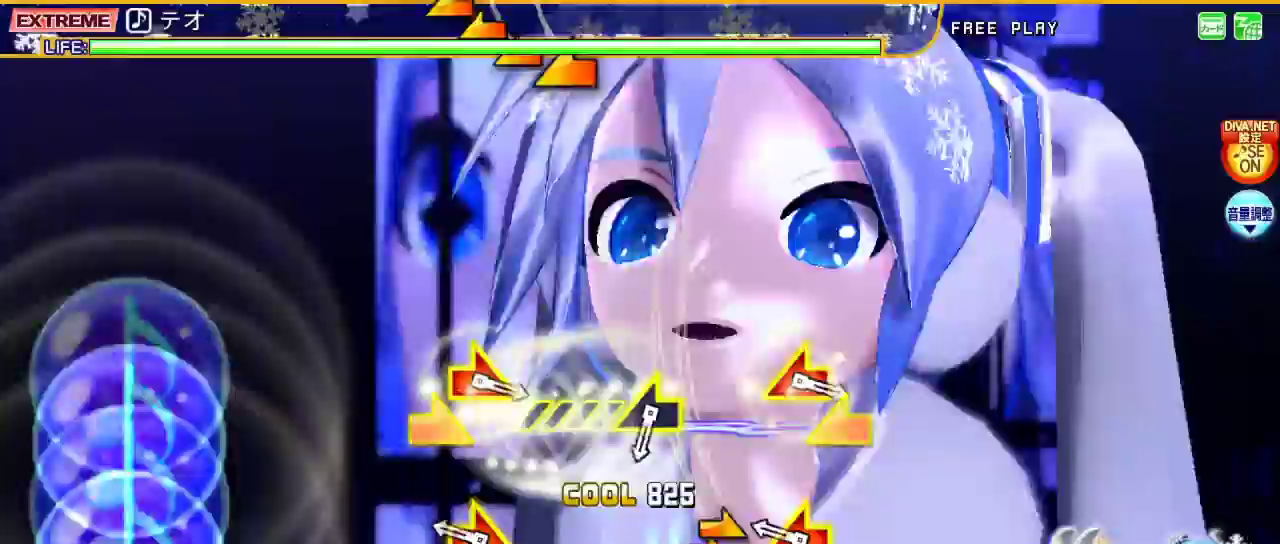
{"buttons": ["L2"], "left_stick": "center", "right_stick": "center", "events": [[167, "left_stick", "center"], [233, "left_stick", "right"], [233, "right_stick", "left"], [400, "left_stick", "center"], [433, "right_stick", "center"]]}
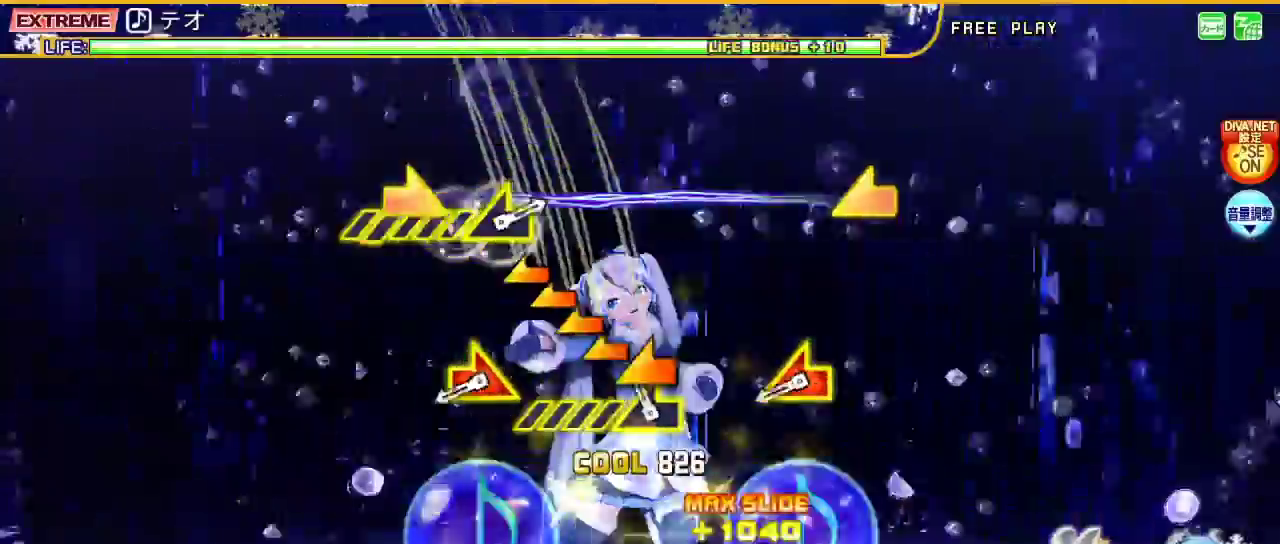
{"buttons": ["L2"], "left_stick": "up-right", "right_stick": "left", "events": [[67, "right_stick", "left"], [367, "left_stick", "up-right"]]}
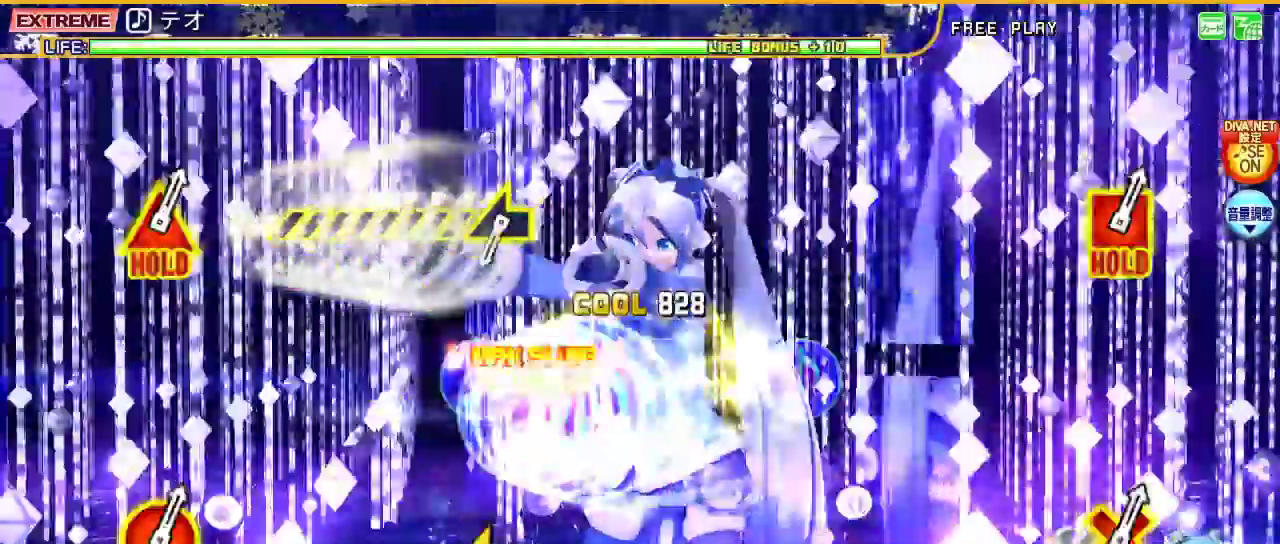
{"buttons": ["L2"], "left_stick": "center", "right_stick": "center", "events": [[100, "left_stick", "center"], [100, "right_stick", "center"]]}
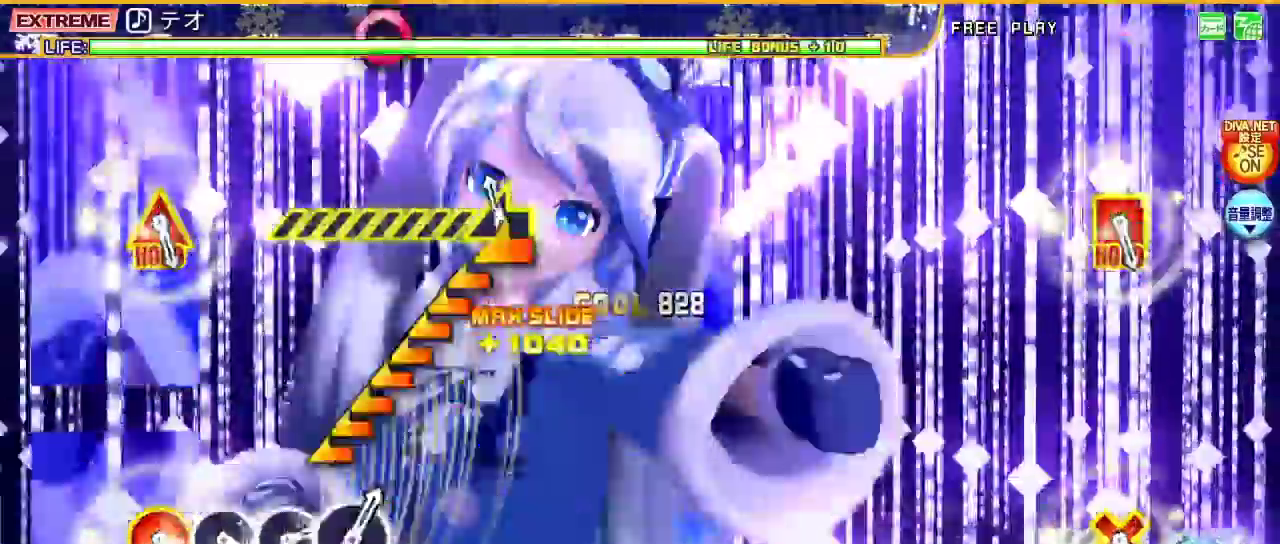
{"buttons": ["L2"], "left_stick": "center", "right_stick": "center", "events": [[33, "left_stick", "left"], [500, "left_stick", "center"]]}
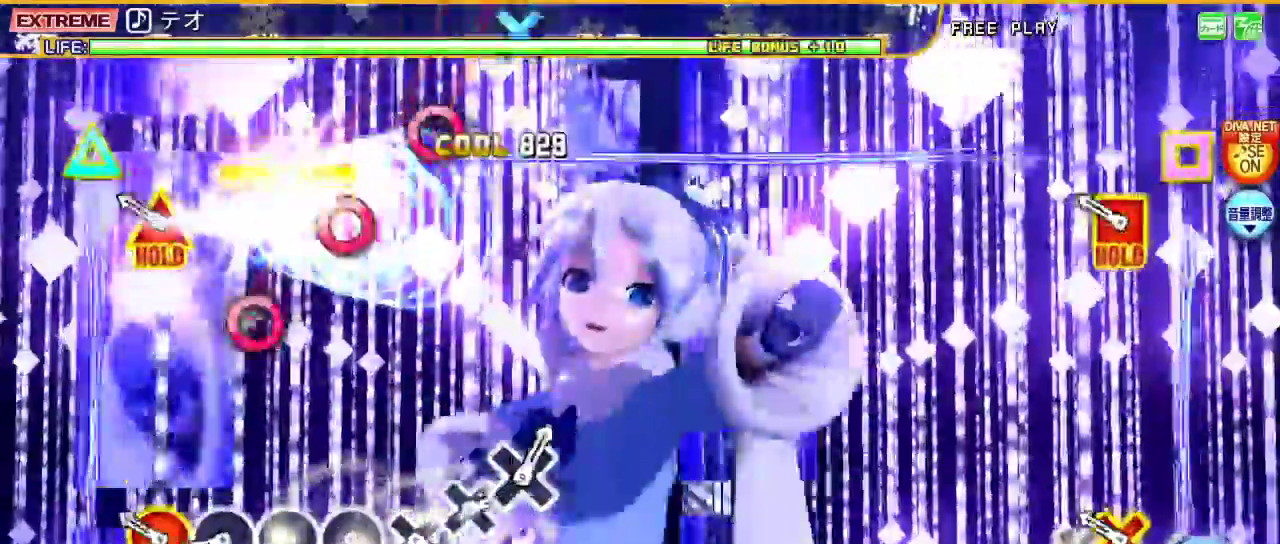
{"buttons": ["CIRCLE", "L2"], "left_stick": "right", "right_stick": "center", "events": [[33, "left_stick", "right"], [233, "R2", "down"], [333, "R2", "up"], [400, "CIRCLE", "down"]]}
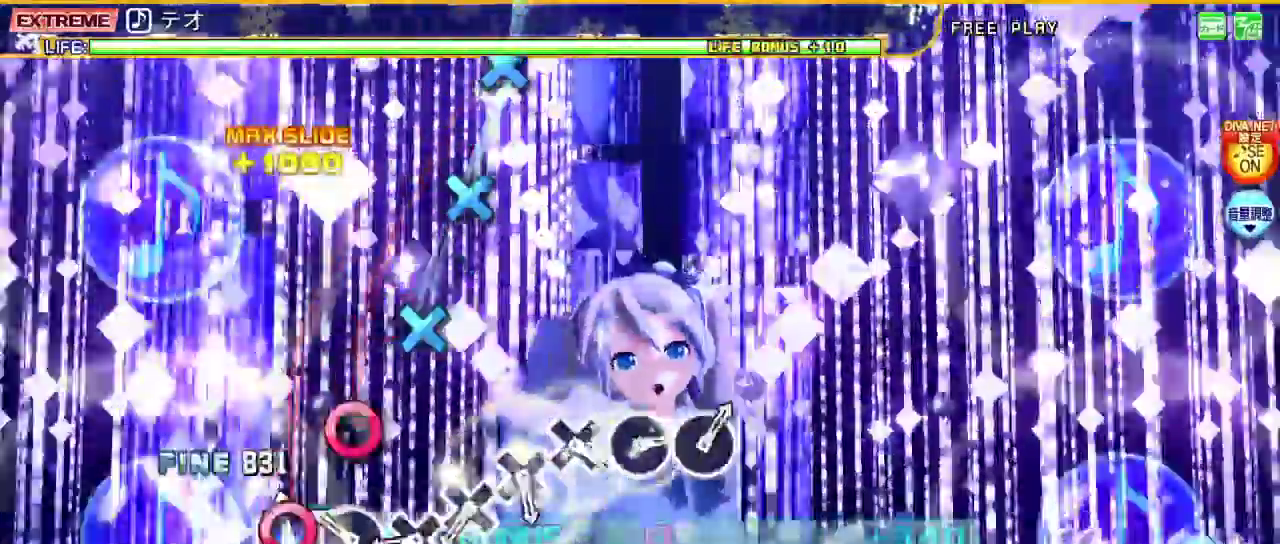
{"buttons": ["L2"], "left_stick": "right", "right_stick": "center", "events": [[67, "CIRCLE", "up"], [67, "DPAD_RIGHT", "down"], [233, "CIRCLE", "down"], [233, "DPAD_RIGHT", "up"], [300, "CIRCLE", "up"], [400, "CROSS", "down"], [467, "CROSS", "up"]]}
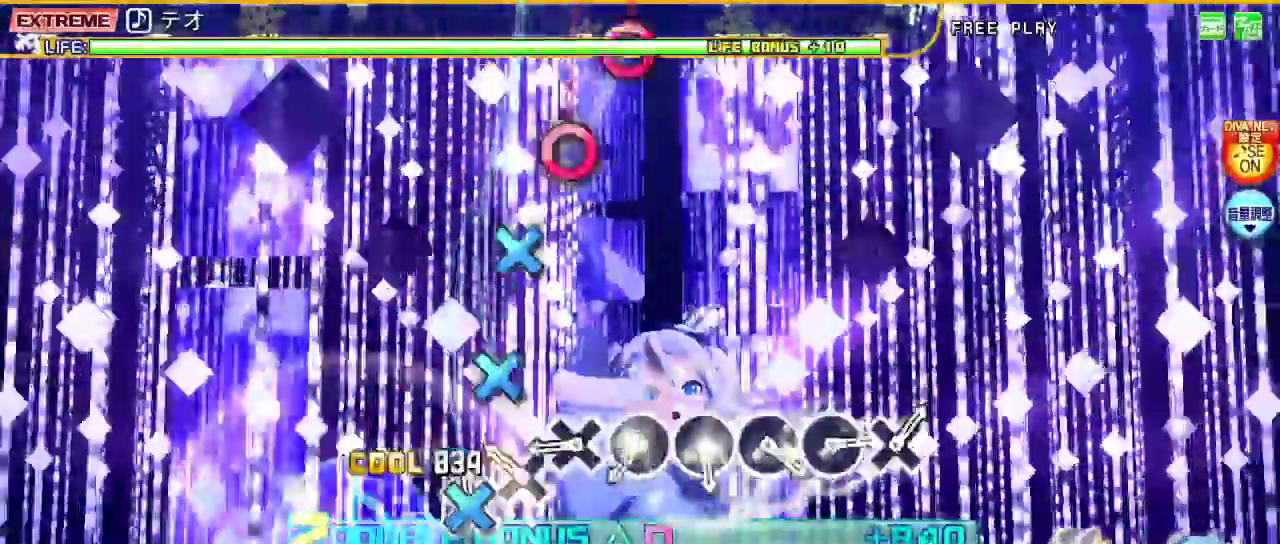
{"buttons": ["CIRCLE", "L2"], "left_stick": "right", "right_stick": "center", "events": [[33, "CROSS", "down"], [133, "CROSS", "up"], [200, "CROSS", "down"], [300, "CROSS", "up"], [367, "CROSS", "down"], [433, "CROSS", "up"], [500, "CIRCLE", "down"]]}
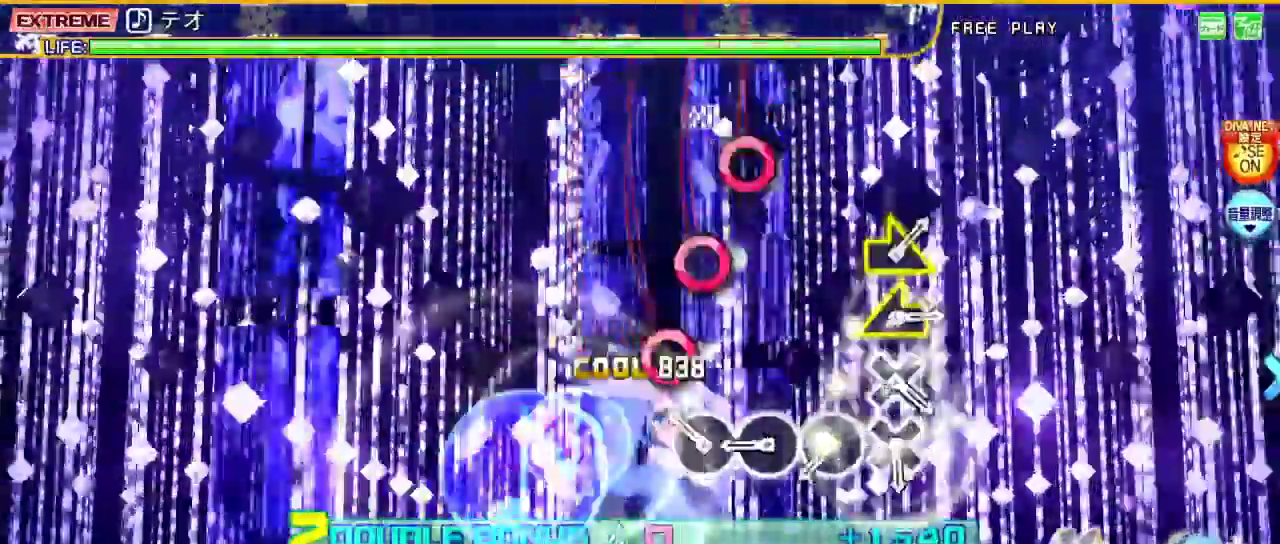
{"buttons": ["L2"], "left_stick": "right", "right_stick": "center", "events": [[100, "CIRCLE", "up"], [167, "CIRCLE", "down"], [267, "CIRCLE", "up"], [333, "CIRCLE", "down"], [433, "CIRCLE", "up"]]}
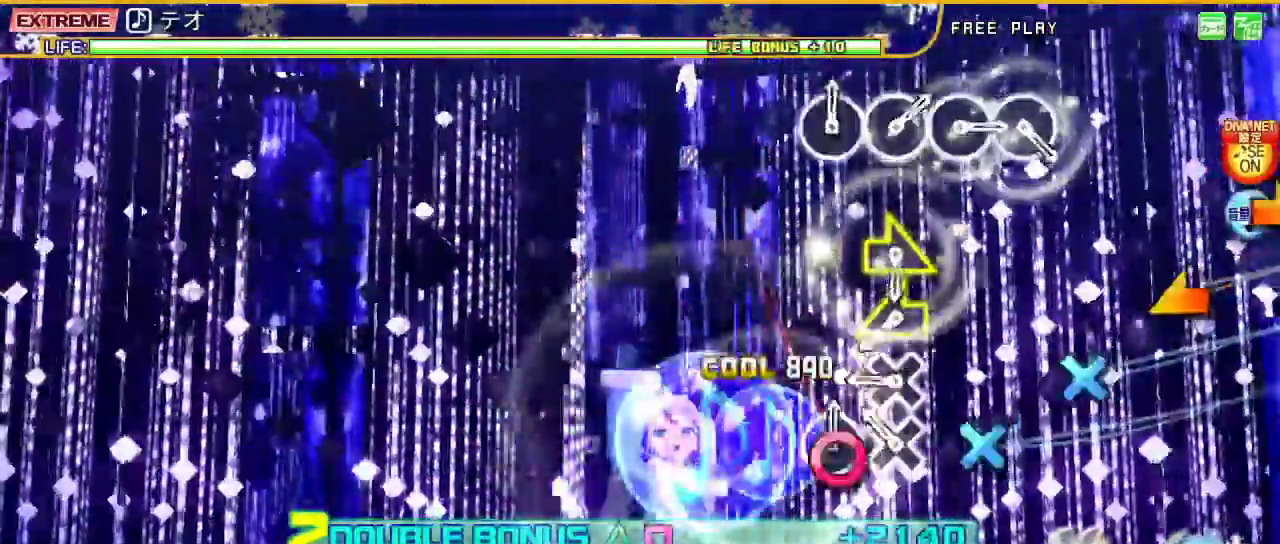
{"buttons": ["L2"], "left_stick": "left", "right_stick": "center", "events": [[33, "CIRCLE", "down"], [100, "CIRCLE", "up"], [167, "CROSS", "down"], [267, "CROSS", "up"], [333, "CROSS", "down"], [467, "CROSS", "up"], [467, "left_stick", "left"]]}
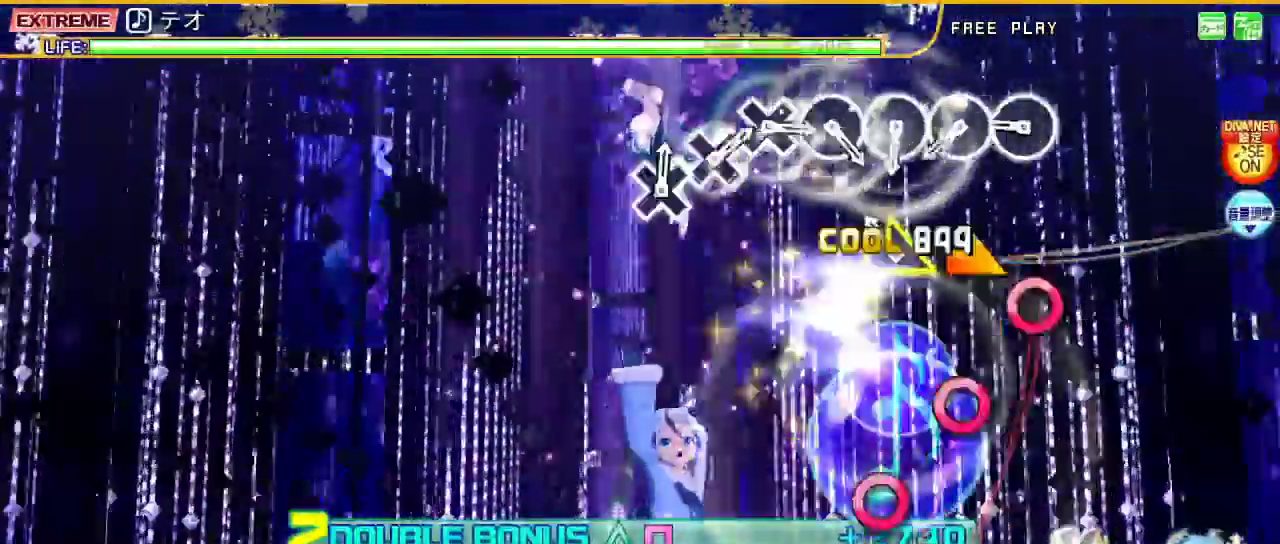
{"buttons": ["CIRCLE", "L2"], "left_stick": "center", "right_stick": "center", "events": [[100, "left_stick", "right"], [267, "left_stick", "center"], [333, "CIRCLE", "down"], [400, "CIRCLE", "up"], [500, "CIRCLE", "down"]]}
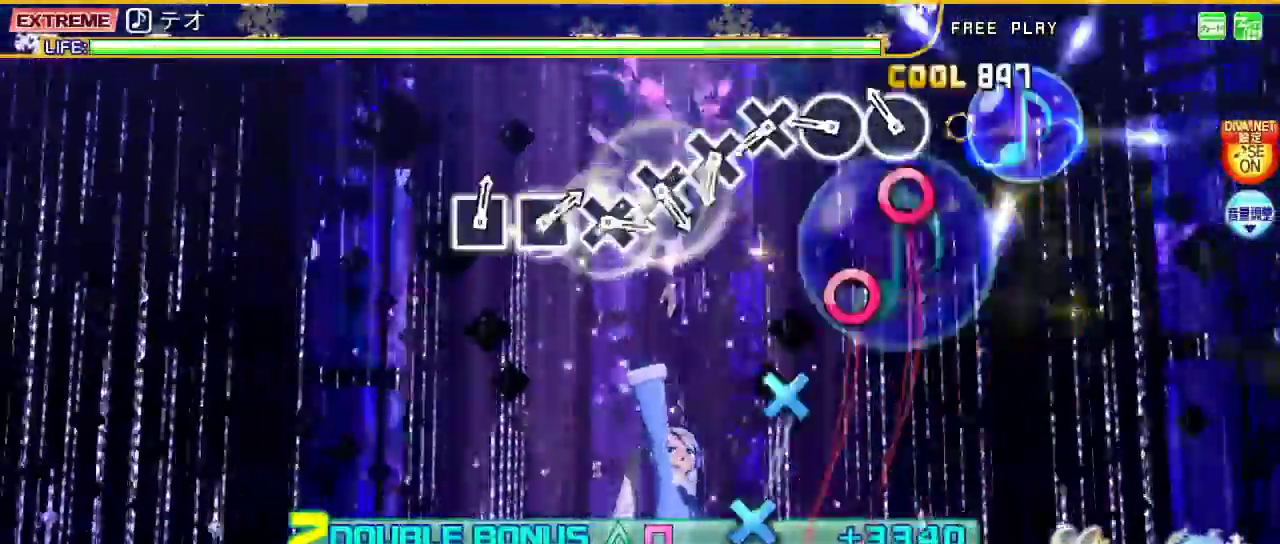
{"buttons": ["CROSS", "L2"], "left_stick": "center", "right_stick": "center", "events": [[67, "CIRCLE", "up"], [133, "CIRCLE", "down"], [233, "CIRCLE", "up"], [300, "CIRCLE", "down"], [367, "CIRCLE", "up"], [467, "CROSS", "down"]]}
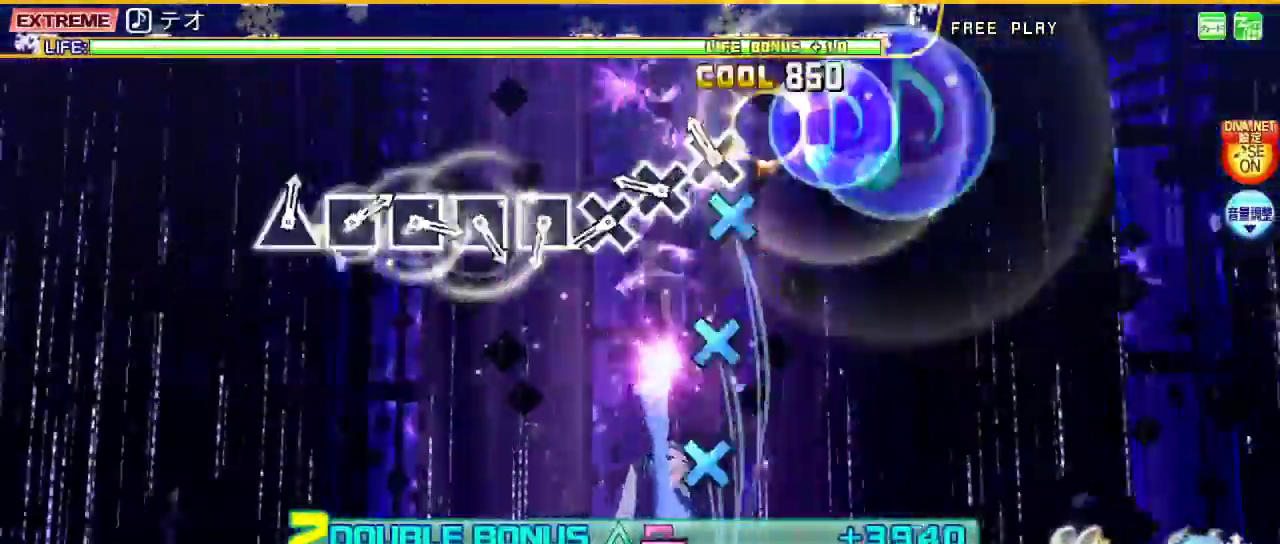
{"buttons": ["L2"], "left_stick": "center", "right_stick": "center", "events": [[33, "CROSS", "up"], [133, "CROSS", "down"], [200, "CROSS", "up"], [267, "CROSS", "down"], [367, "CROSS", "up"], [433, "CROSS", "down"], [500, "CROSS", "up"]]}
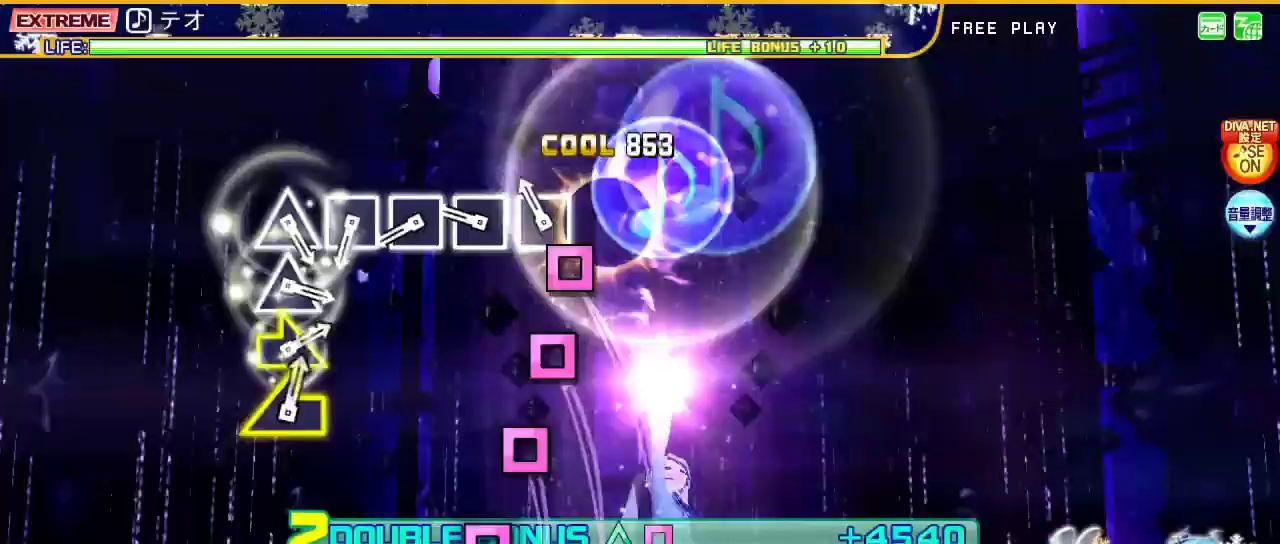
{"buttons": ["L2"], "left_stick": "center", "right_stick": "center", "events": [[100, "SQUARE", "down"], [167, "SQUARE", "up"], [267, "SQUARE", "down"], [333, "SQUARE", "up"], [433, "SQUARE", "down"], [500, "SQUARE", "up"]]}
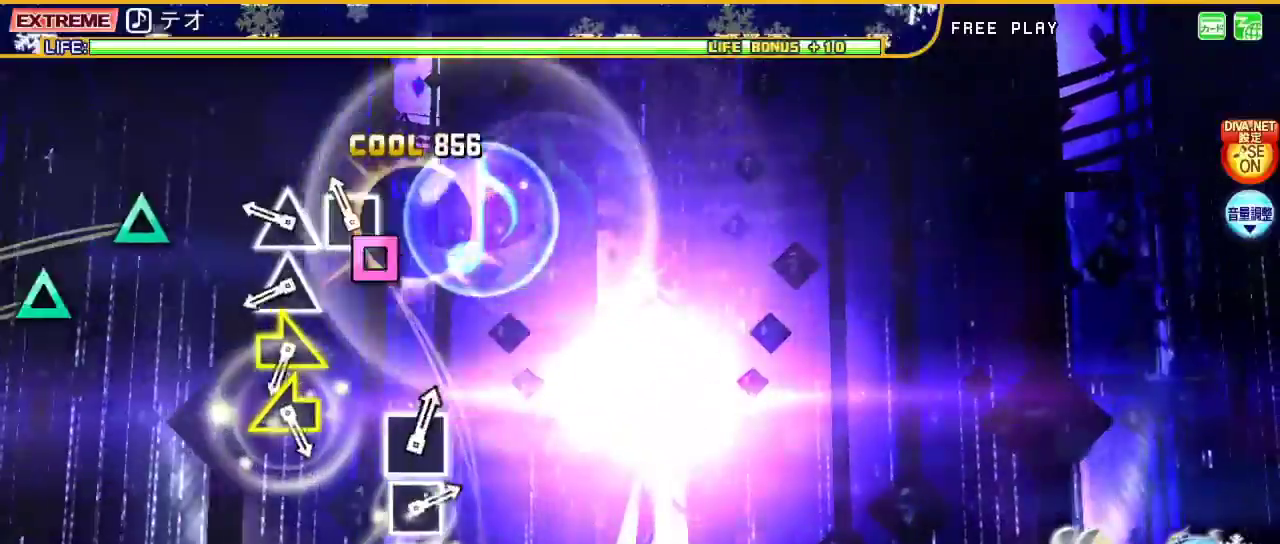
{"buttons": ["TRIANGLE", "L2"], "left_stick": "center", "right_stick": "center", "events": [[100, "SQUARE", "down"], [167, "SQUARE", "up"], [233, "TRIANGLE", "down"], [333, "TRIANGLE", "up"], [433, "TRIANGLE", "down"]]}
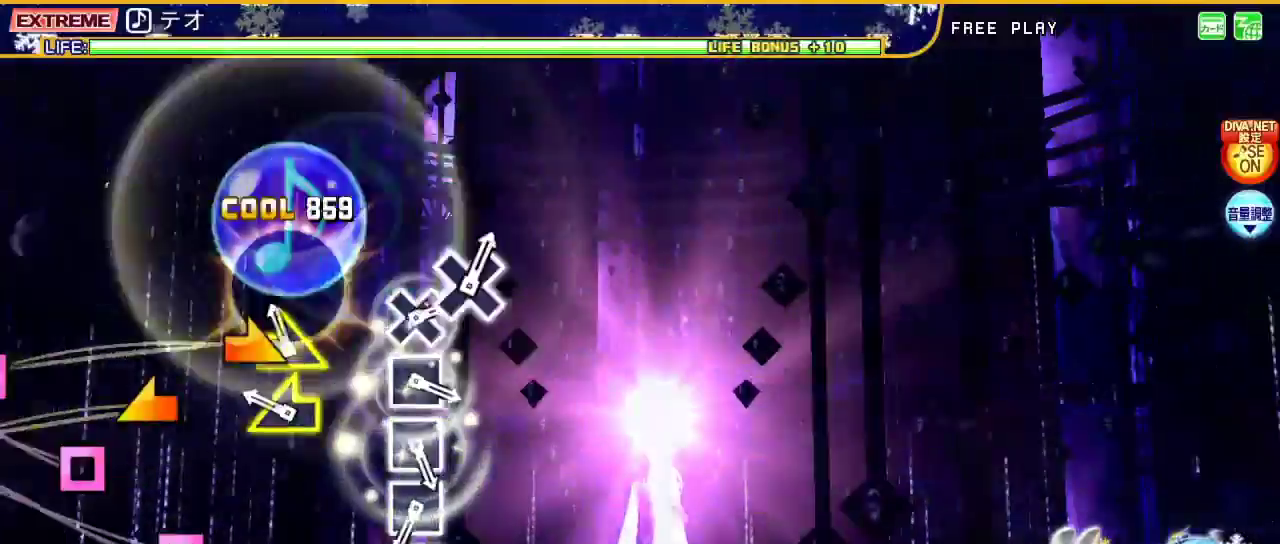
{"buttons": ["L2"], "left_stick": "center", "right_stick": "center", "events": [[33, "TRIANGLE", "up"], [33, "left_stick", "right"], [200, "left_stick", "left"], [333, "left_stick", "center"], [400, "SQUARE", "down"], [500, "SQUARE", "up"]]}
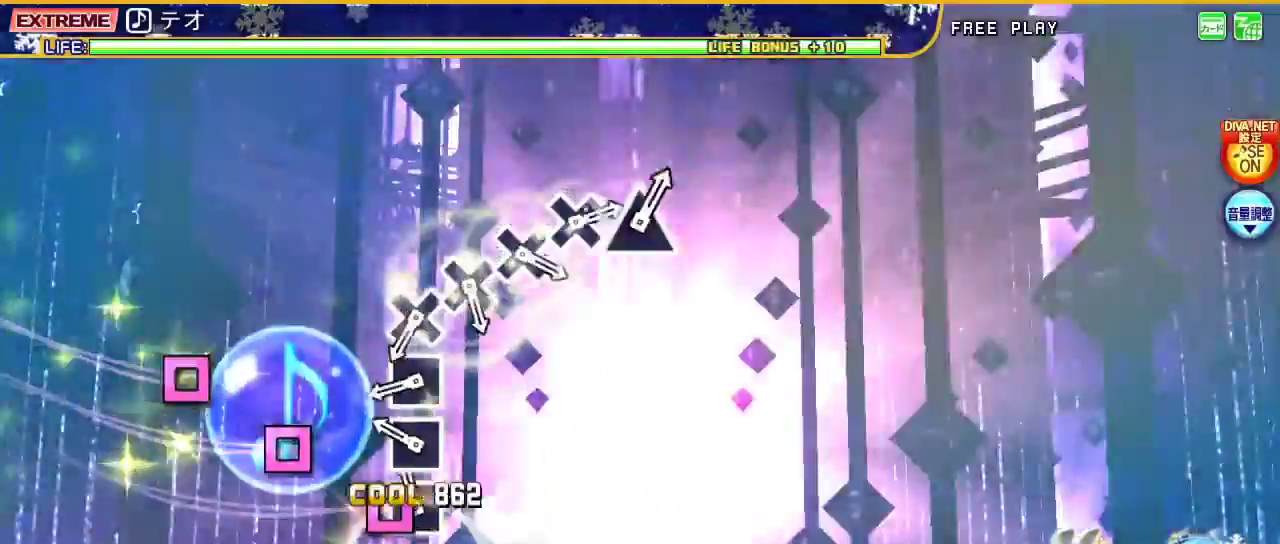
{"buttons": ["L2"], "left_stick": "center", "right_stick": "center", "events": [[67, "SQUARE", "down"], [167, "SQUARE", "up"], [233, "SQUARE", "down"], [333, "SQUARE", "up"], [400, "SQUARE", "down"], [467, "SQUARE", "up"]]}
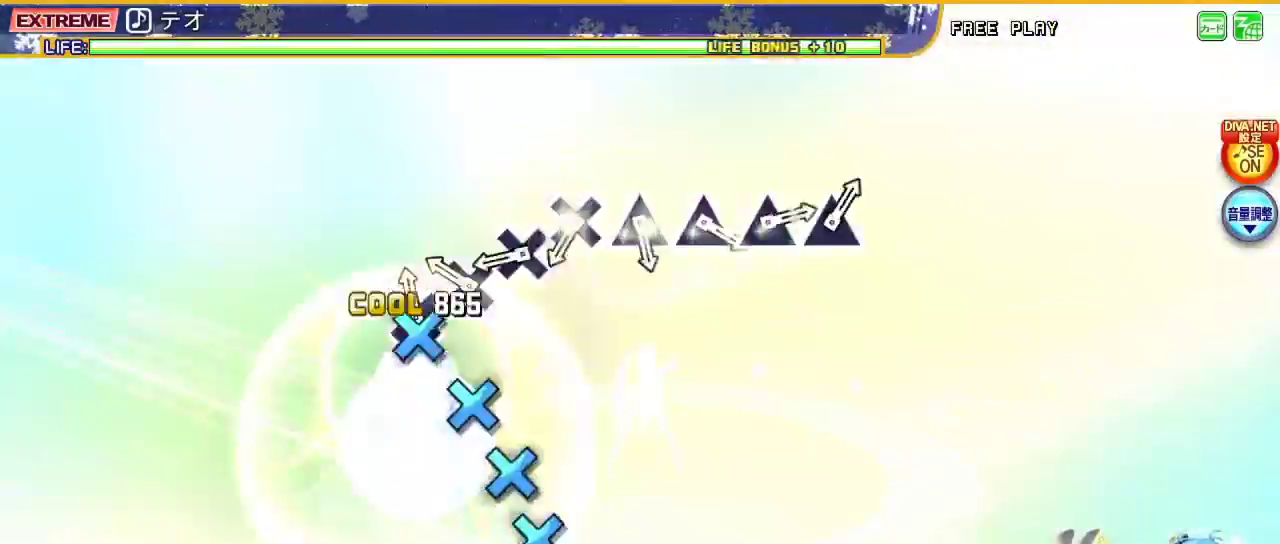
{"buttons": ["L2"], "left_stick": "center", "right_stick": "center", "events": [[33, "CROSS", "down"], [133, "CROSS", "up"], [233, "CROSS", "down"], [300, "CROSS", "up"], [400, "CROSS", "down"], [467, "CROSS", "up"]]}
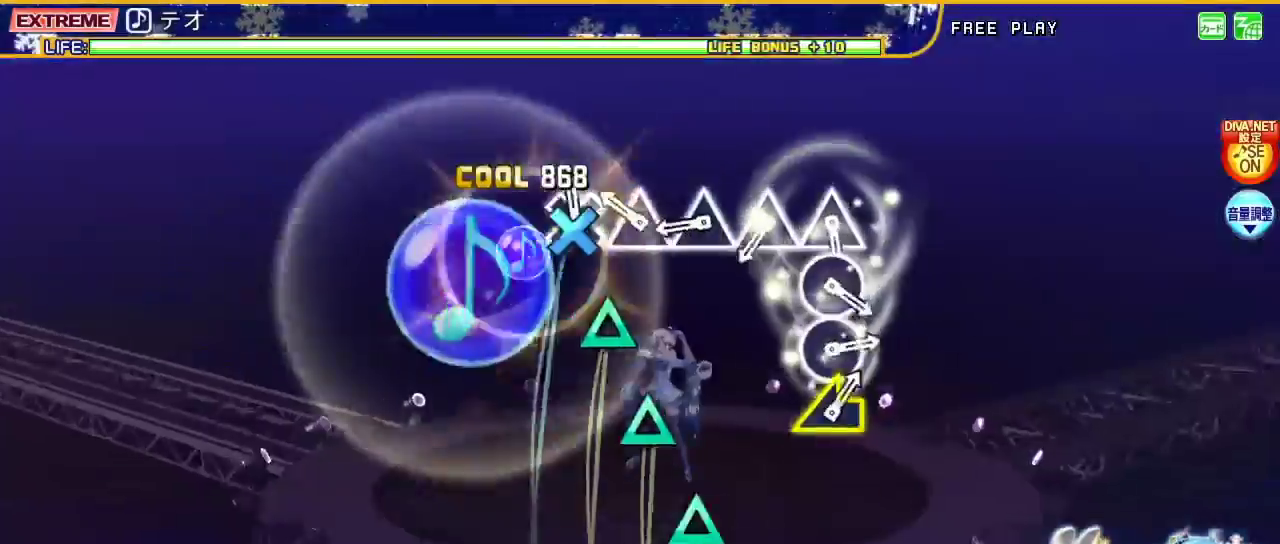
{"buttons": ["L2"], "left_stick": "center", "right_stick": "center", "events": [[33, "CROSS", "down"], [133, "CROSS", "up"], [200, "TRIANGLE", "down"], [300, "TRIANGLE", "up"], [367, "TRIANGLE", "down"], [467, "TRIANGLE", "up"]]}
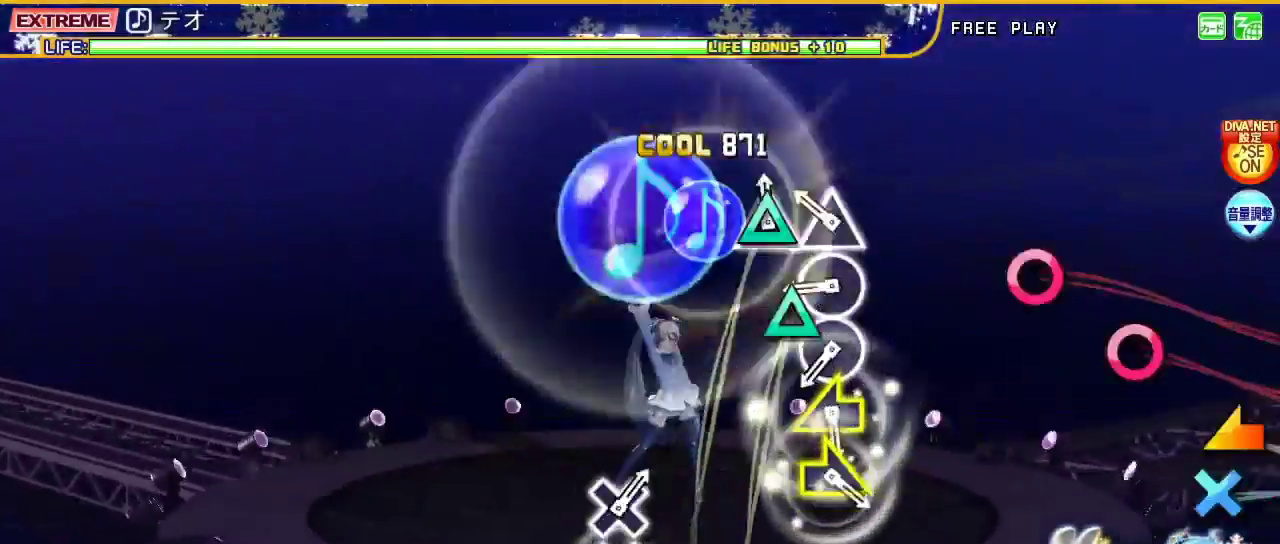
{"buttons": ["CIRCLE", "L2"], "left_stick": "center", "right_stick": "center", "events": [[33, "TRIANGLE", "down"], [133, "TRIANGLE", "up"], [200, "TRIANGLE", "down"], [300, "TRIANGLE", "up"], [367, "CIRCLE", "down"], [467, "CIRCLE", "up"], [500, "CIRCLE", "down"]]}